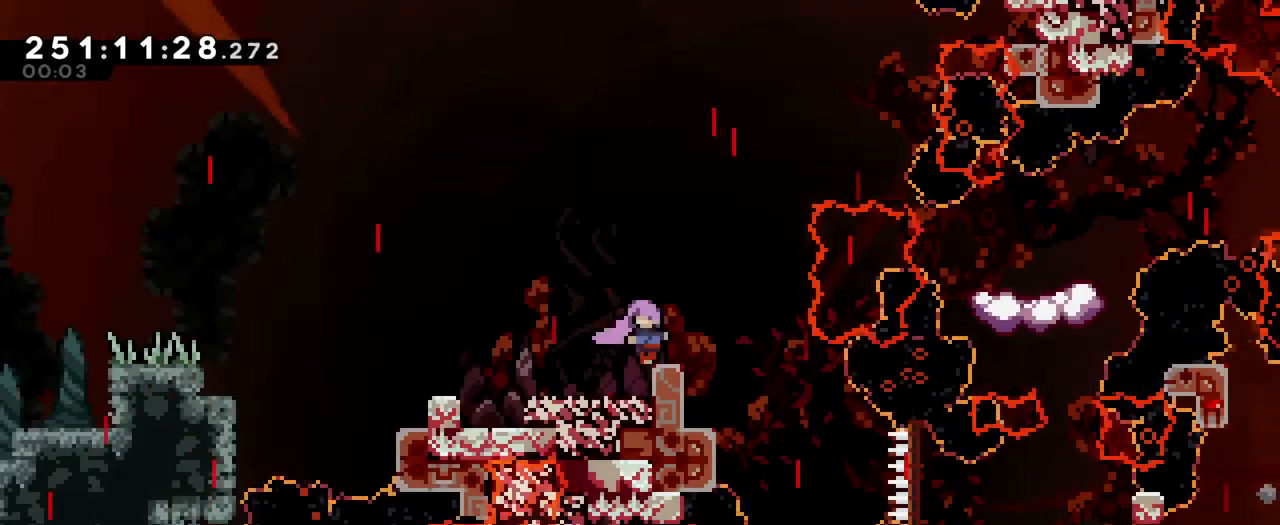
Gameplay with a controller (Nintendo layout); each line is a JSON object with the inputs held at the frame after it. "events" lists button and stick changes between this image and that frame as [ms after this image, input, new state], when the widget could be followed in between. Not read: DPAD_LEFT HOME L1 L3 R1 R3 SELECT.
{"buttons": ["B", "Y"], "left_stick": "up", "right_stick": "center", "events": [[66, "B", "down"], [333, "left_stick", "up"], [383, "Y", "down"]]}
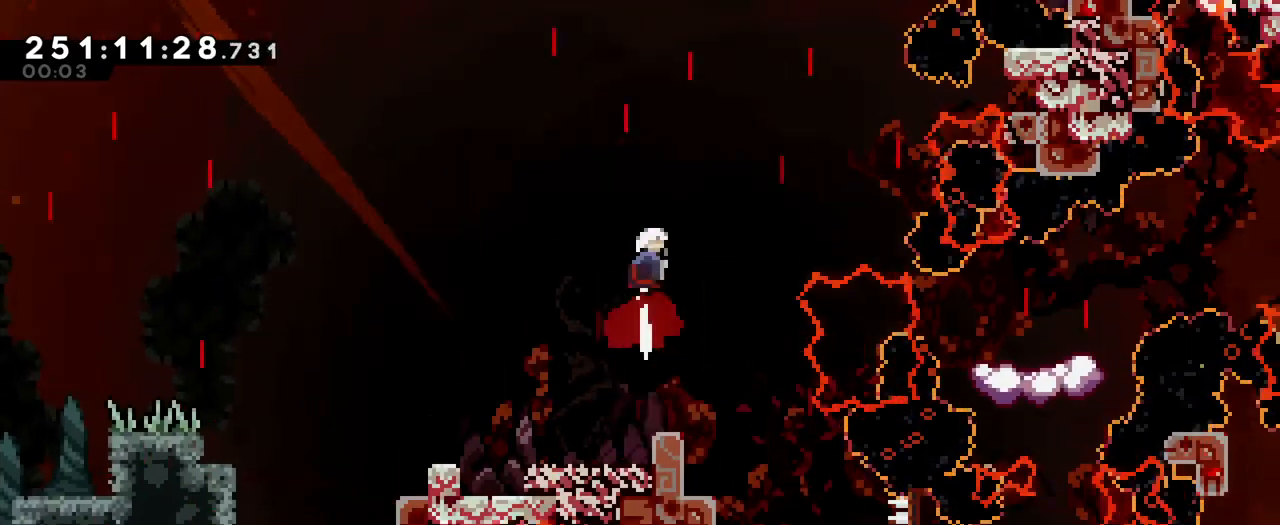
{"buttons": ["B"], "left_stick": "up", "right_stick": "center", "events": [[50, "Y", "up"], [167, "right_stick", "left"], [200, "Y", "down"], [250, "right_stick", "center"], [351, "Y", "up"]]}
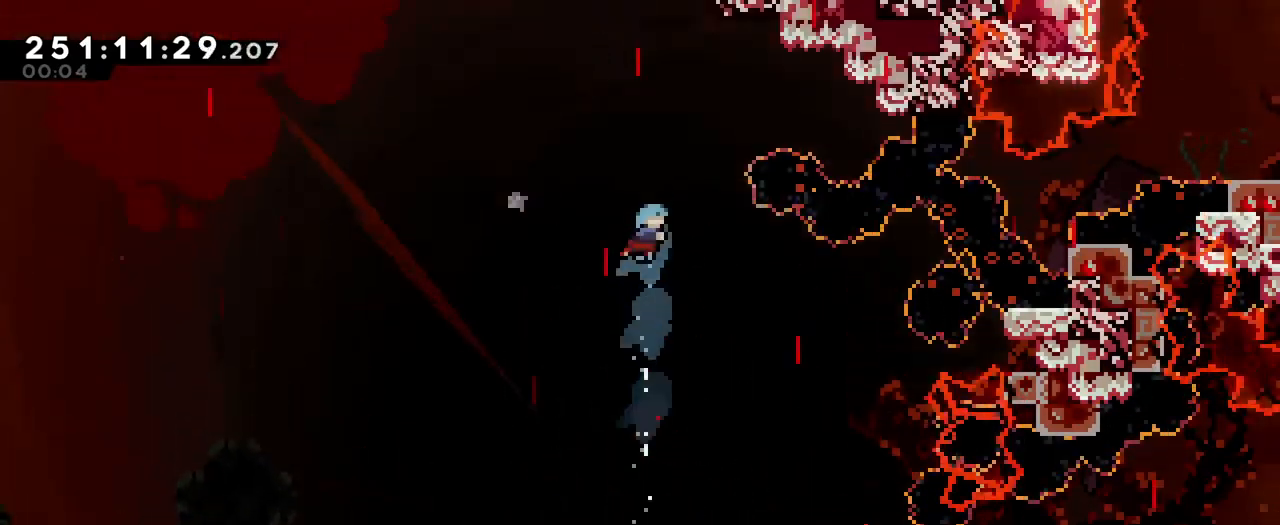
{"buttons": [], "left_stick": "center", "right_stick": "center", "events": [[50, "left_stick", "center"], [83, "DPAD_DOWN", "down"], [183, "DPAD_DOWN", "up"], [200, "B", "up"], [267, "DPAD_DOWN", "down"], [333, "DPAD_DOWN", "up"]]}
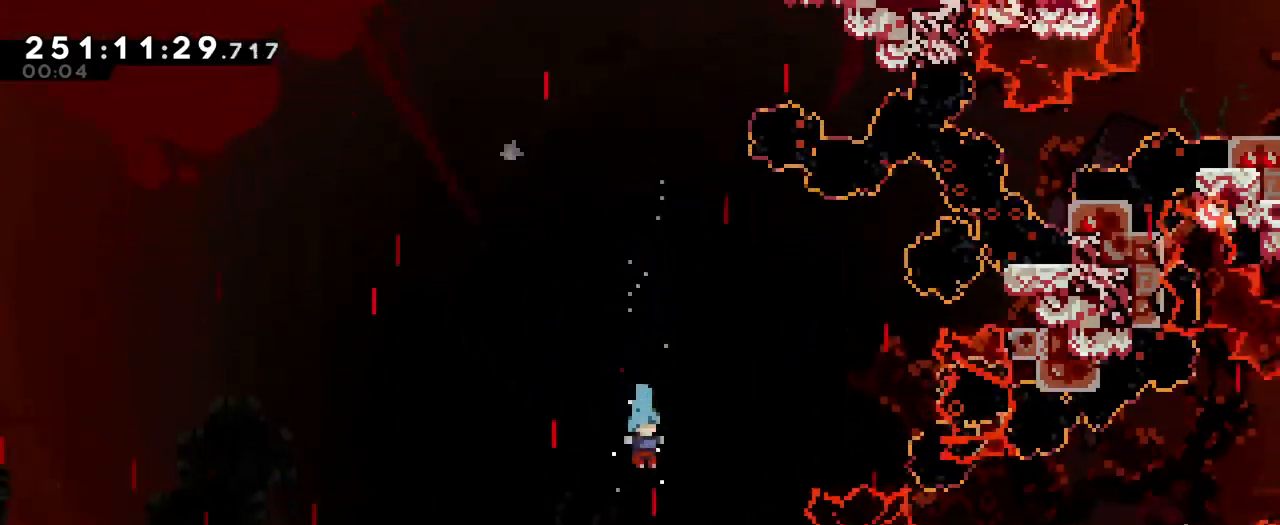
{"buttons": [], "left_stick": "center", "right_stick": "center", "events": []}
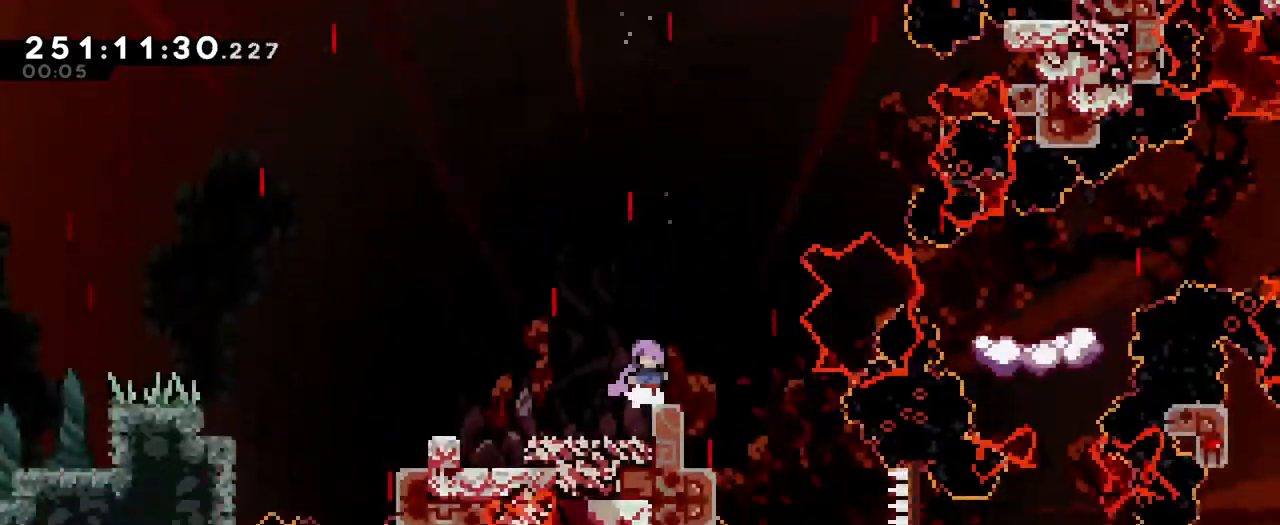
{"buttons": [], "left_stick": "center", "right_stick": "center", "events": [[66, "left_stick", "right"], [217, "left_stick", "center"]]}
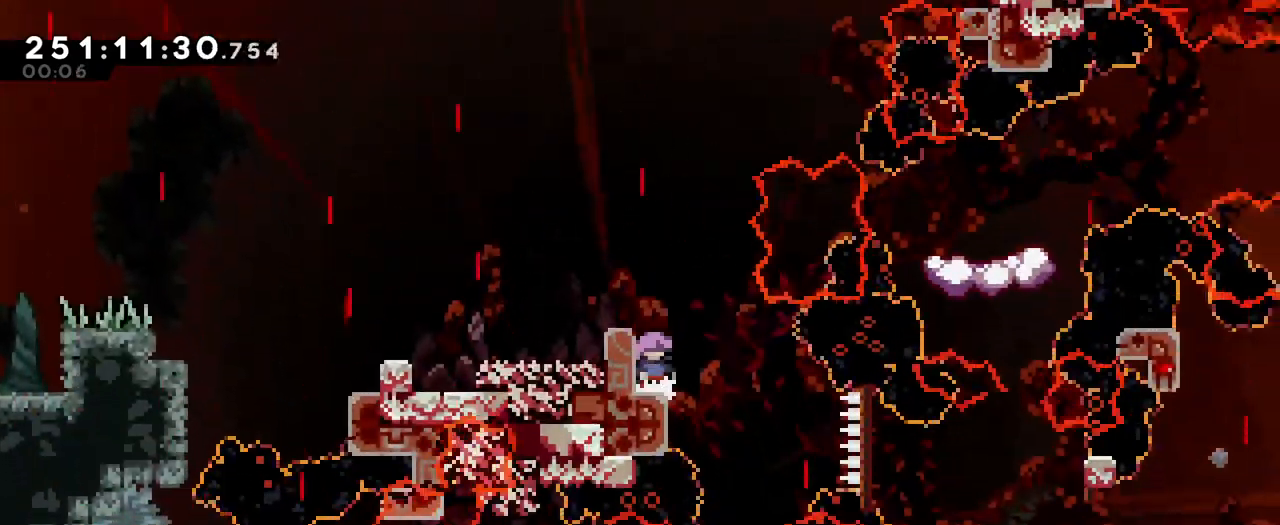
{"buttons": [], "left_stick": "center", "right_stick": "center", "events": [[367, "START", "down"], [451, "START", "up"]]}
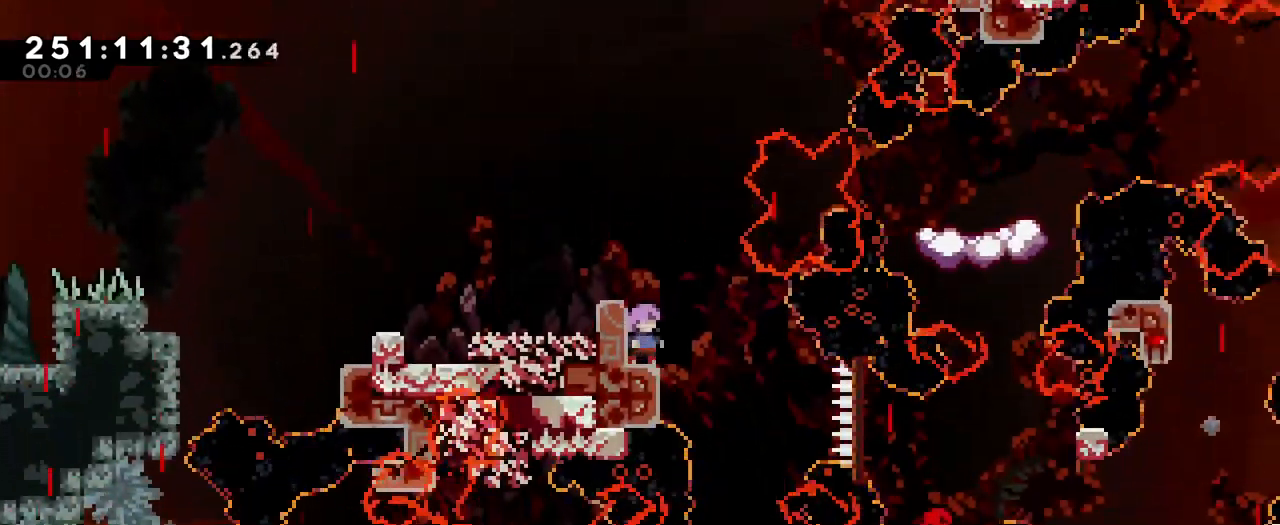
{"buttons": [], "left_stick": "right", "right_stick": "center", "events": [[433, "left_stick", "right"]]}
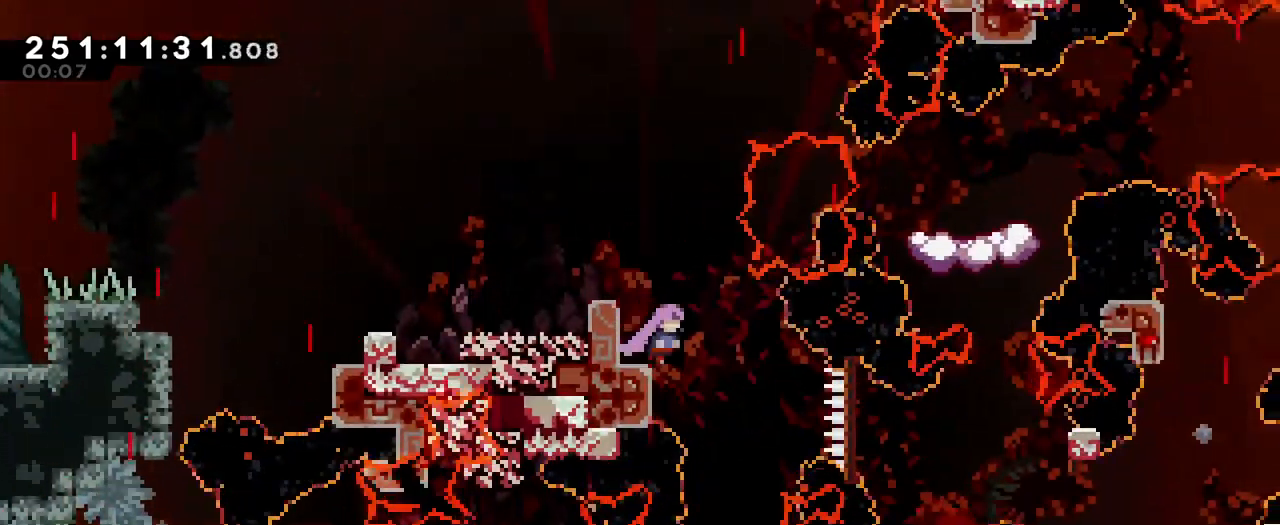
{"buttons": [], "left_stick": "center", "right_stick": "center", "events": [[150, "left_stick", "center"]]}
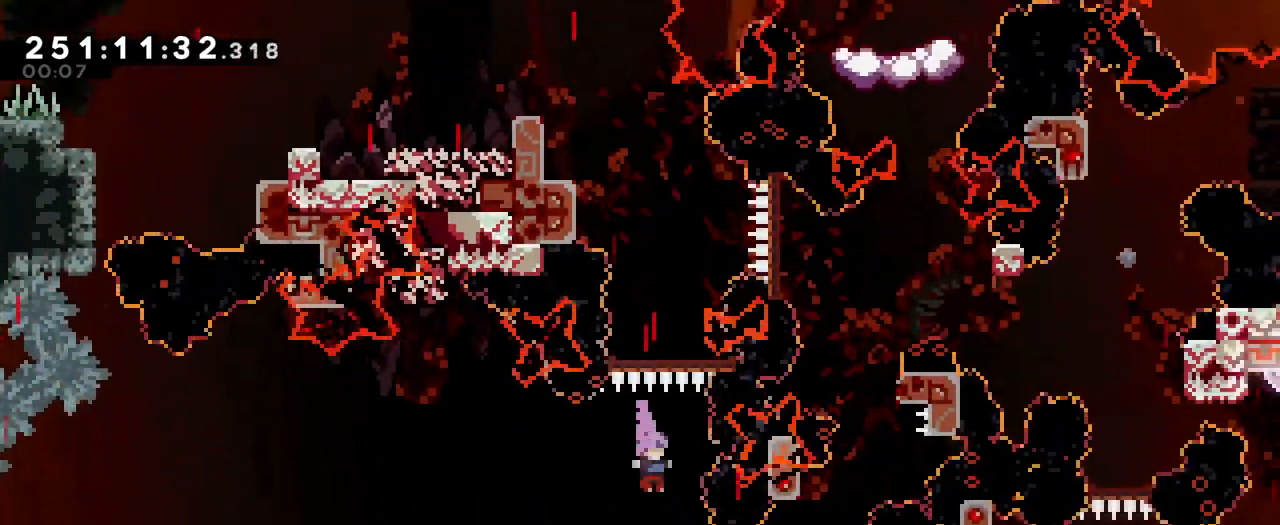
{"buttons": [], "left_stick": "left", "right_stick": "center", "events": [[133, "left_stick", "left"], [217, "Y", "down"], [383, "Y", "up"]]}
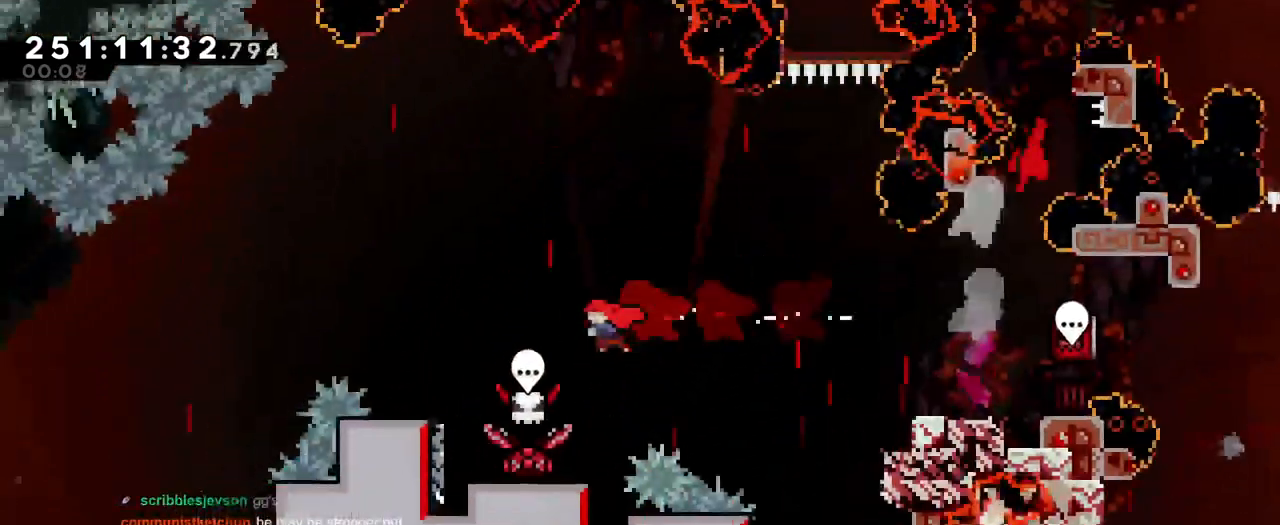
{"buttons": ["B"], "left_stick": "up-right", "right_stick": "center", "events": [[150, "left_stick", "center"], [417, "left_stick", "up-right"], [467, "B", "down"]]}